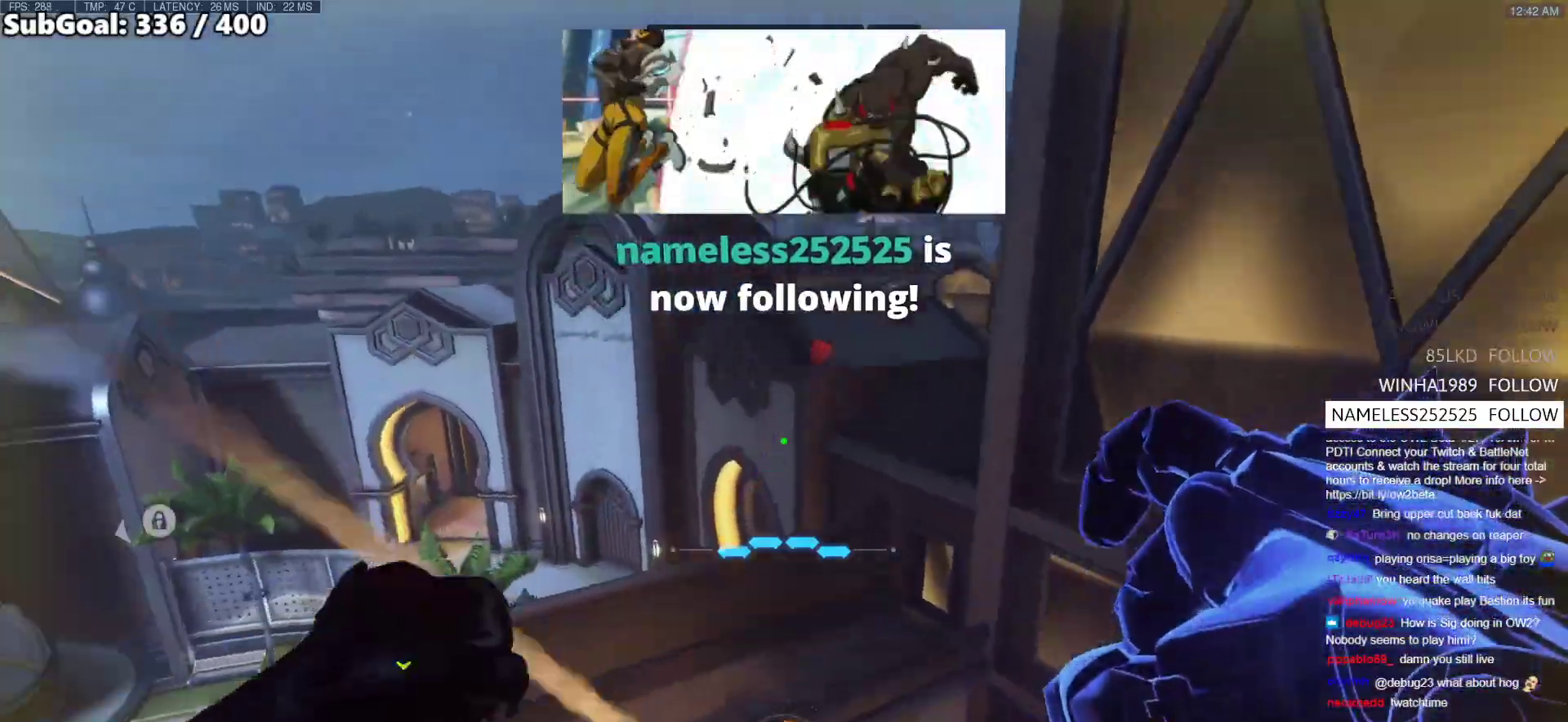
Gameplay with keyboard and mouse; each line is a JSON object with the keys and mouse buttons held at the frame after it. "events" lists presses ("down") and releases ("up") of "a", "ctrl", "d", "e", "f", "melee", "q", "r", "s", "shift", "space", "w", "mouse_left" and "mouse_right" between this image and that frame as [ms after this image, input, new state], when the widget could be followed in between. "mouse_left", "mouse_right" = the "left", "right" buttons of the "mouse" list. No other keys are recorded. Mouse movement is not recorded. Key names are as the overlay labels them; some are game actions (e.g. jump) rather than physical keys.
{"keys": ["w"], "mouse": [], "events": []}
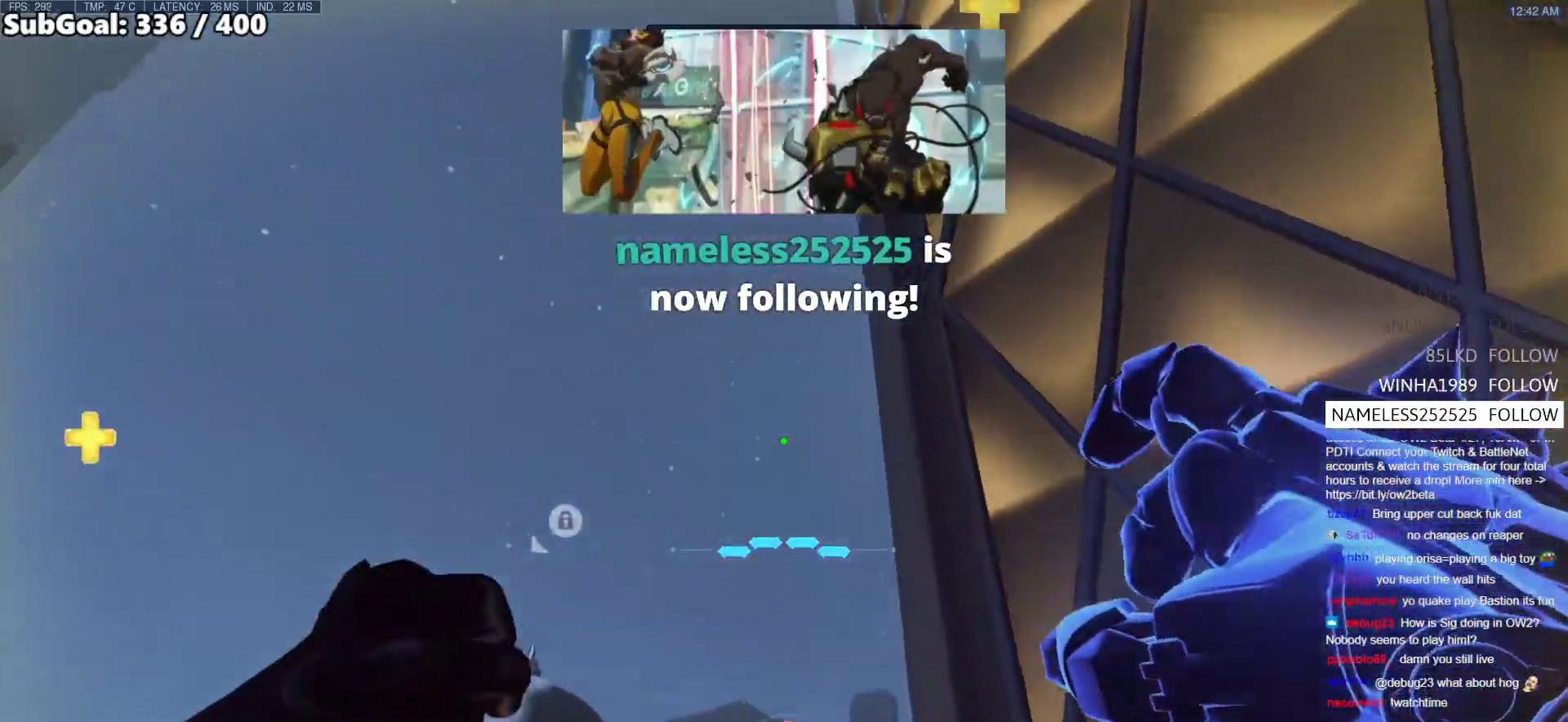
{"keys": ["w"], "mouse": [], "events": []}
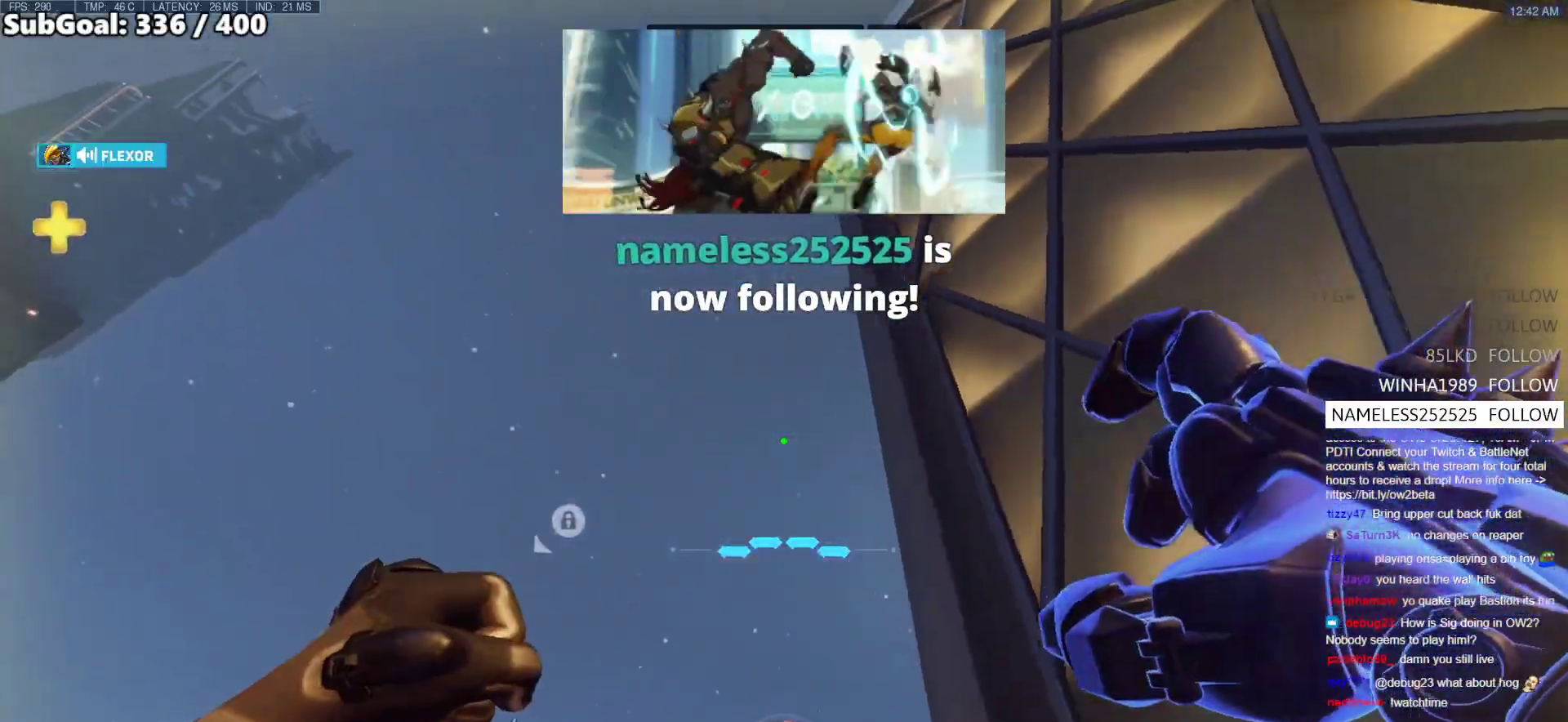
{"keys": ["a", "w"], "mouse": [], "events": [[100, "e", "down"], [150, "e", "up"], [250, "a", "down"]]}
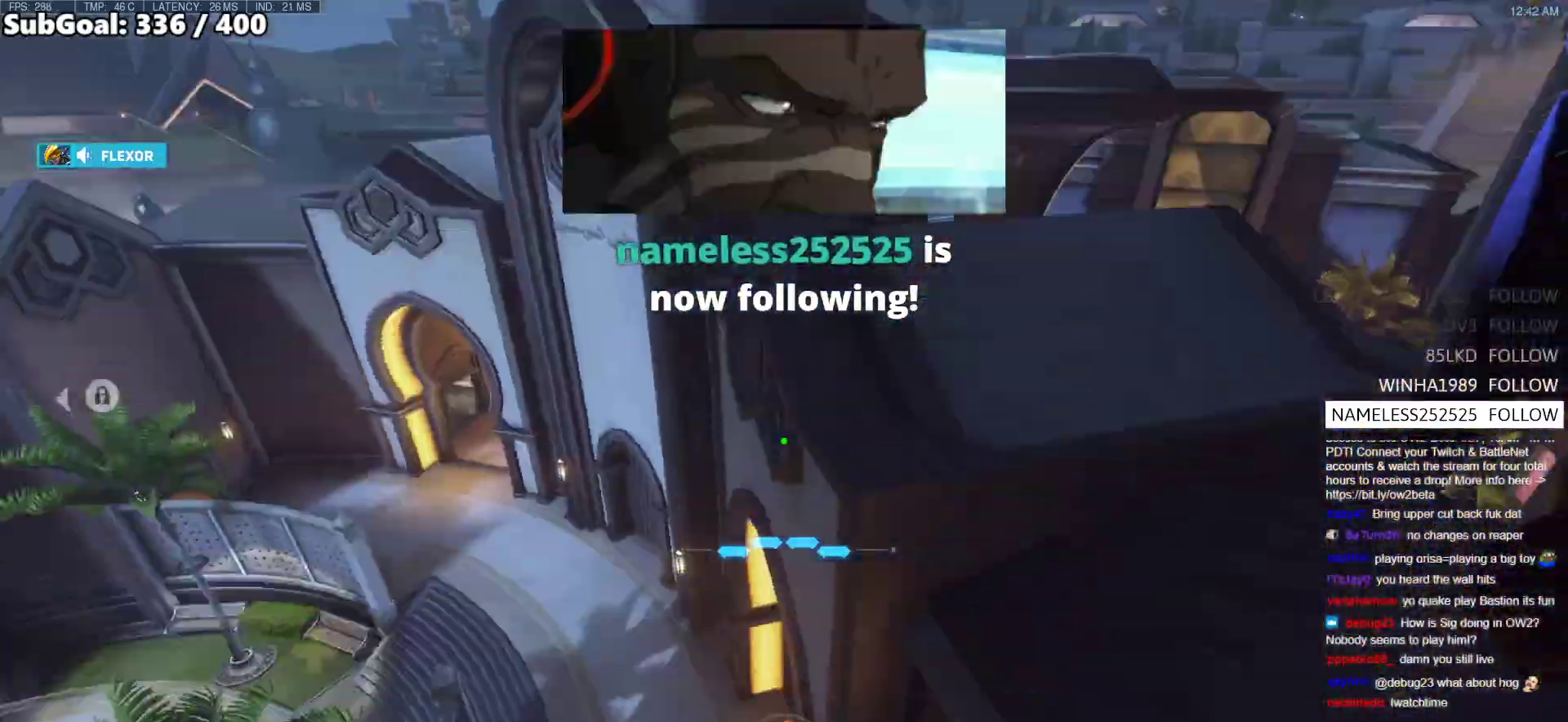
{"keys": ["d"], "mouse": [], "events": [[167, "w", "up"], [267, "s", "down"], [300, "d", "down"], [350, "a", "up"], [350, "s", "up"]]}
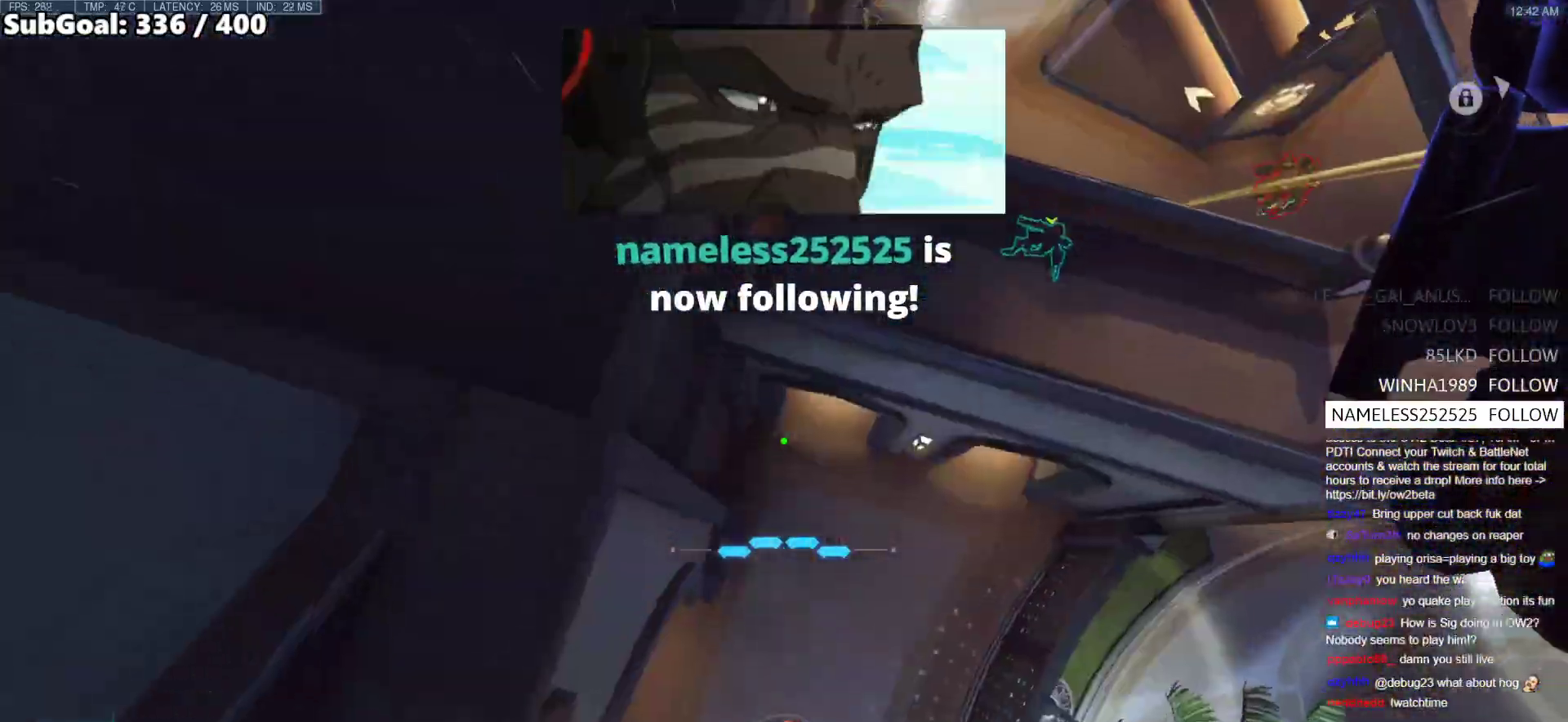
{"keys": ["w"], "mouse": [], "events": [[233, "d", "up"], [233, "w", "down"]]}
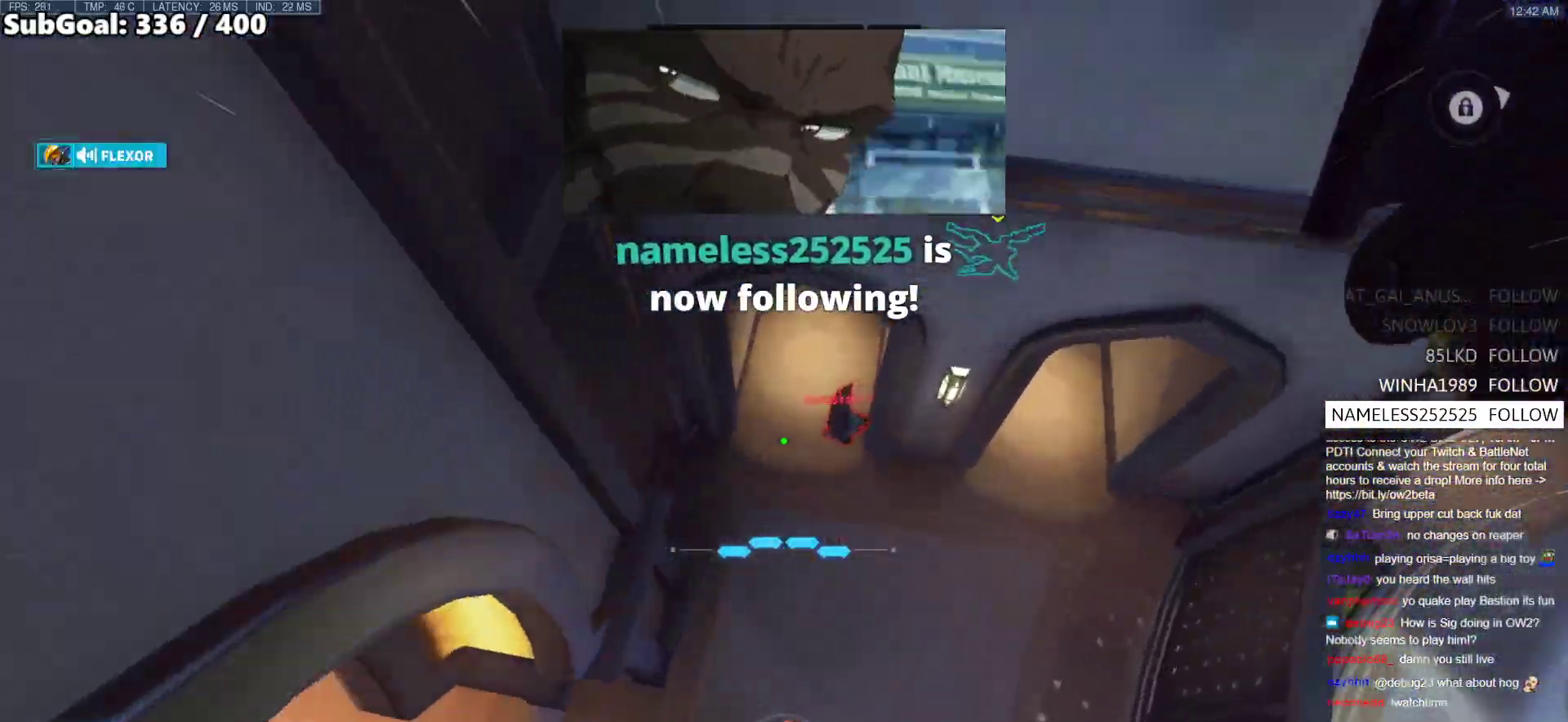
{"keys": [], "mouse": [], "events": [[17, "w", "up"], [100, "s", "down"], [200, "s", "up"], [283, "w", "down"], [333, "w", "up"]]}
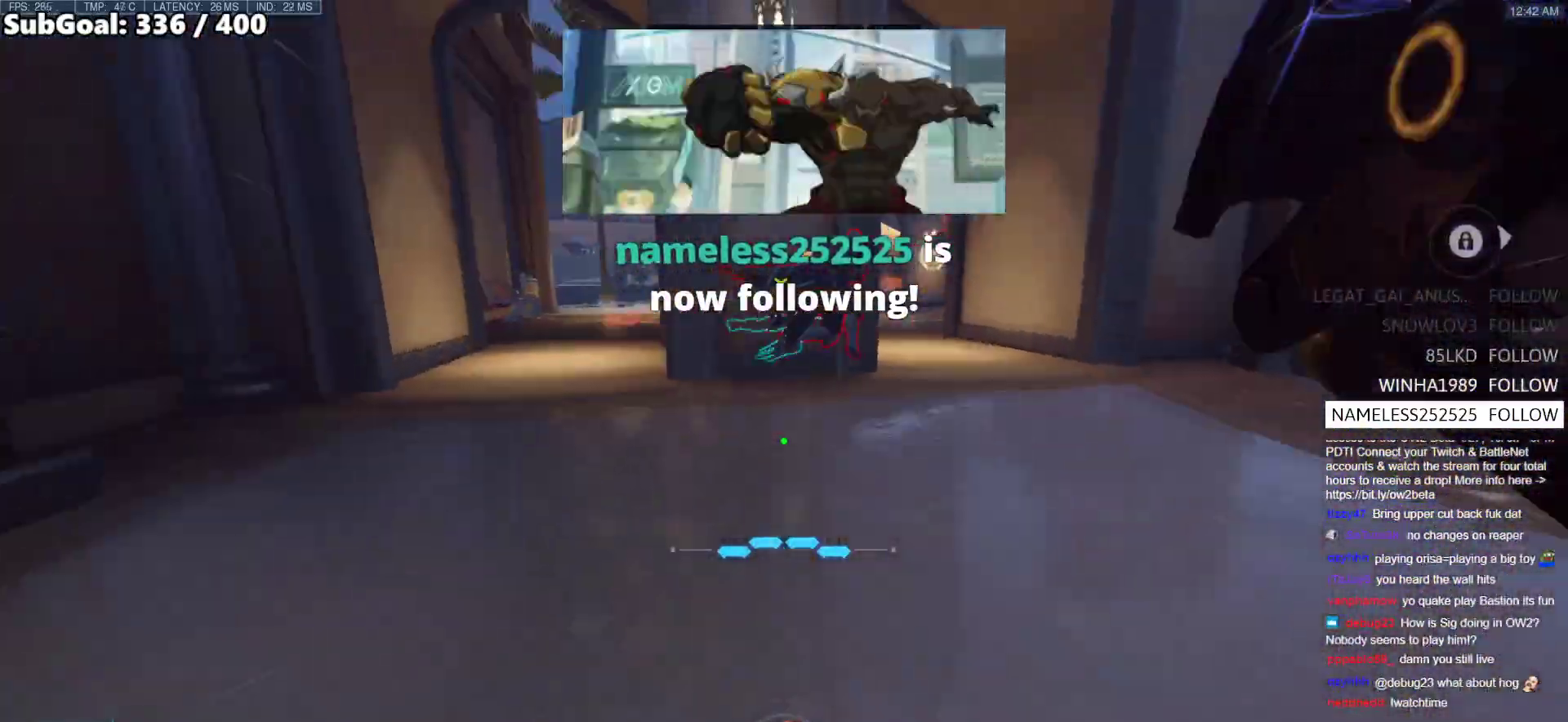
{"keys": ["w"], "mouse": ["right"], "events": [[117, "space", "down"], [117, "w", "down"], [217, "mouse_right", "down"], [267, "a", "down"], [267, "space", "up"], [500, "a", "up"]]}
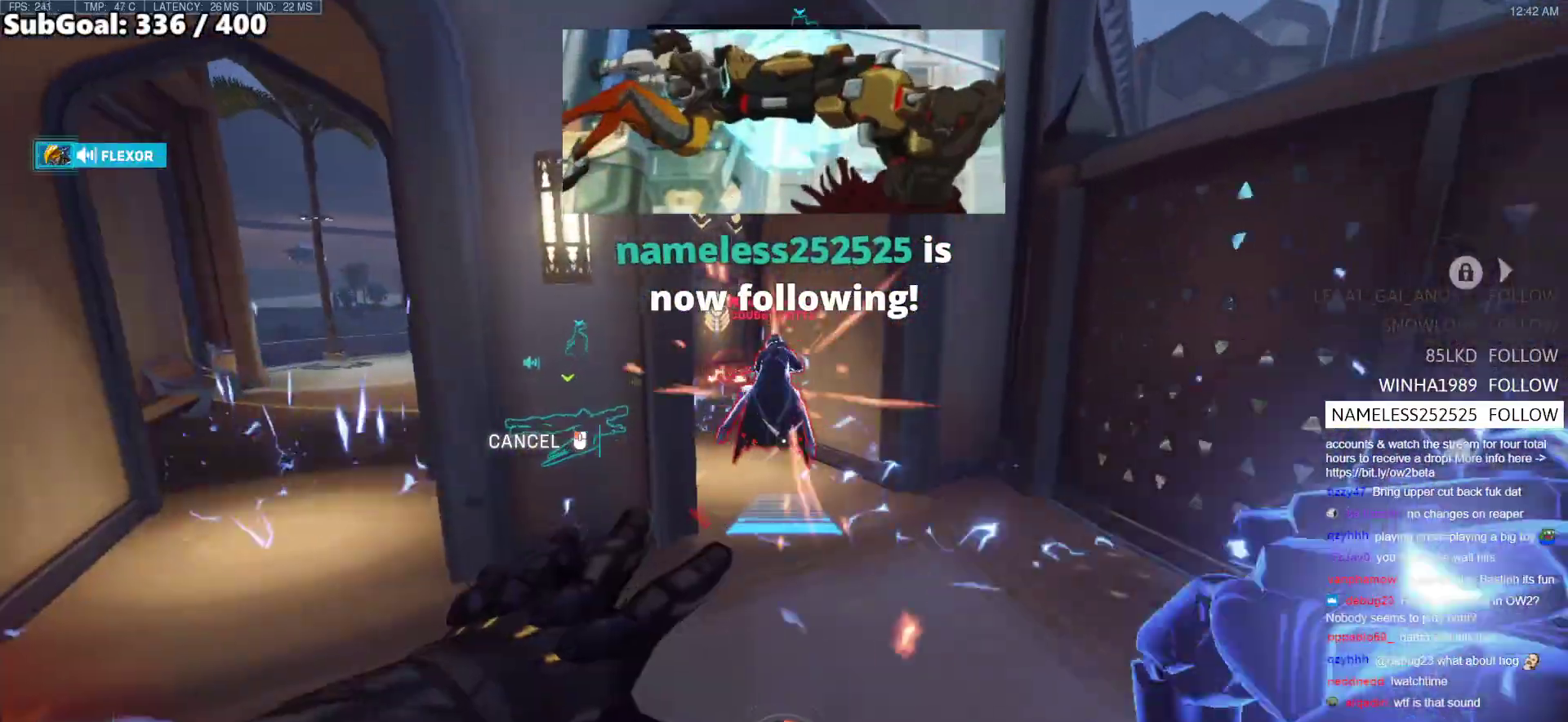
{"keys": ["d"], "mouse": ["right"], "events": [[33, "d", "down"], [317, "w", "up"]]}
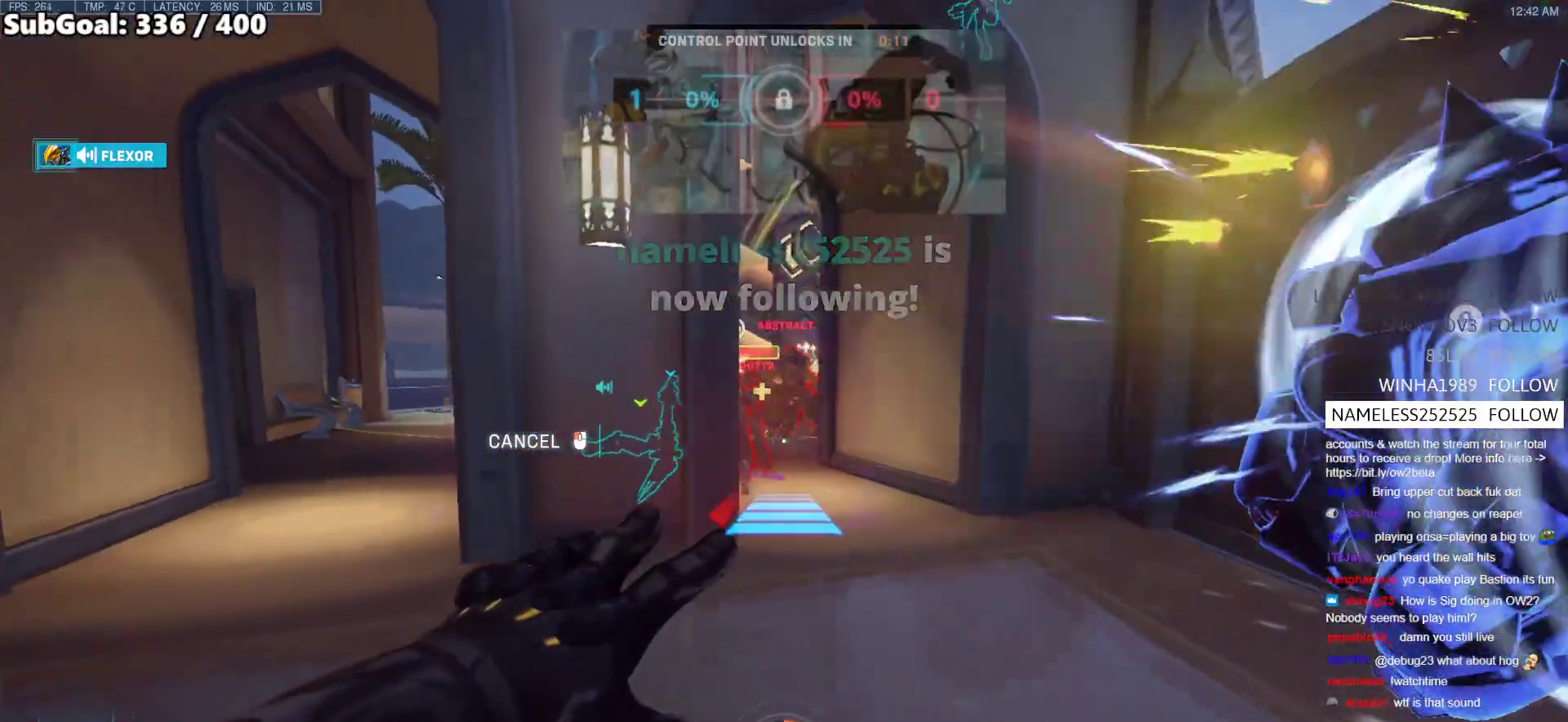
{"keys": ["w"], "mouse": [], "events": [[333, "mouse_right", "up"], [333, "w", "down"], [483, "d", "up"]]}
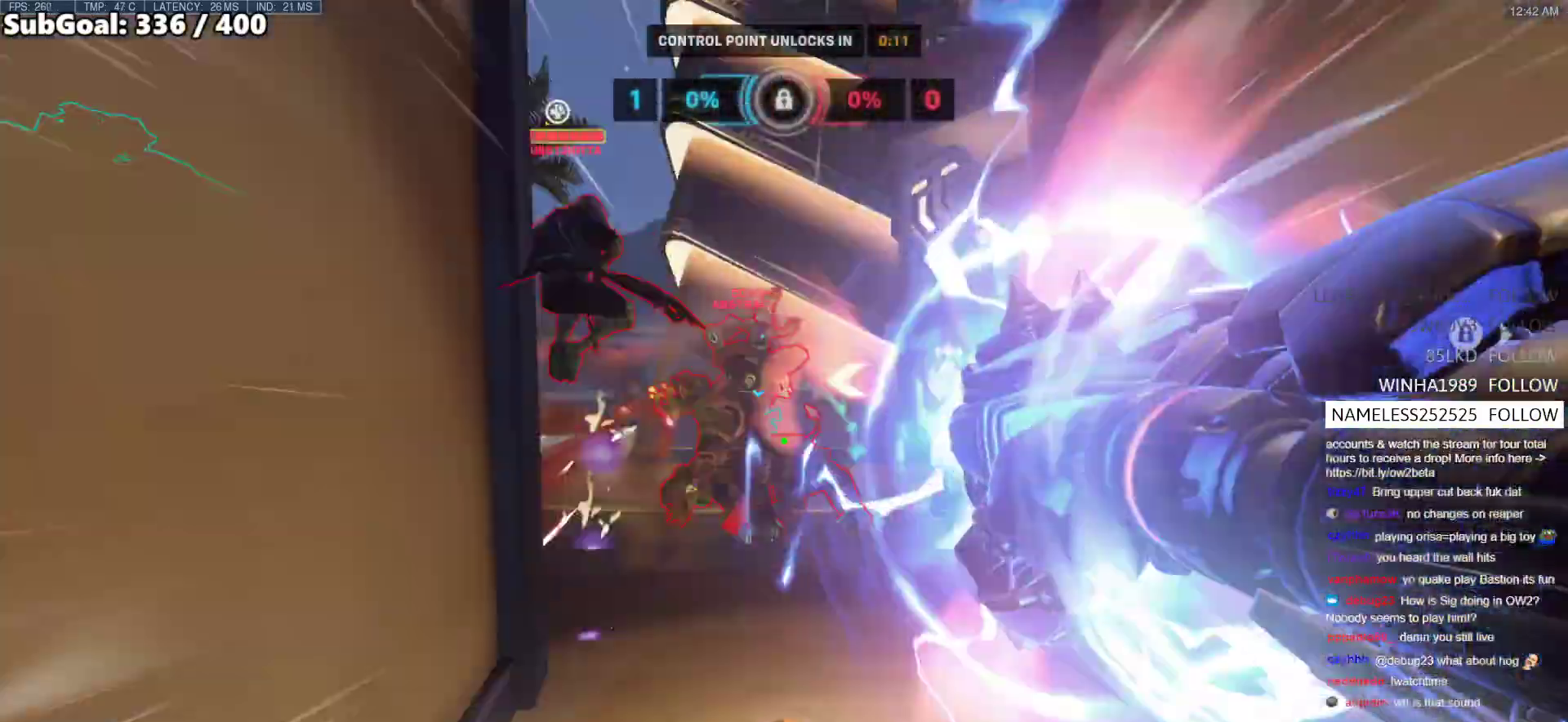
{"keys": ["w"], "mouse": ["left"], "events": [[350, "mouse_left", "down"]]}
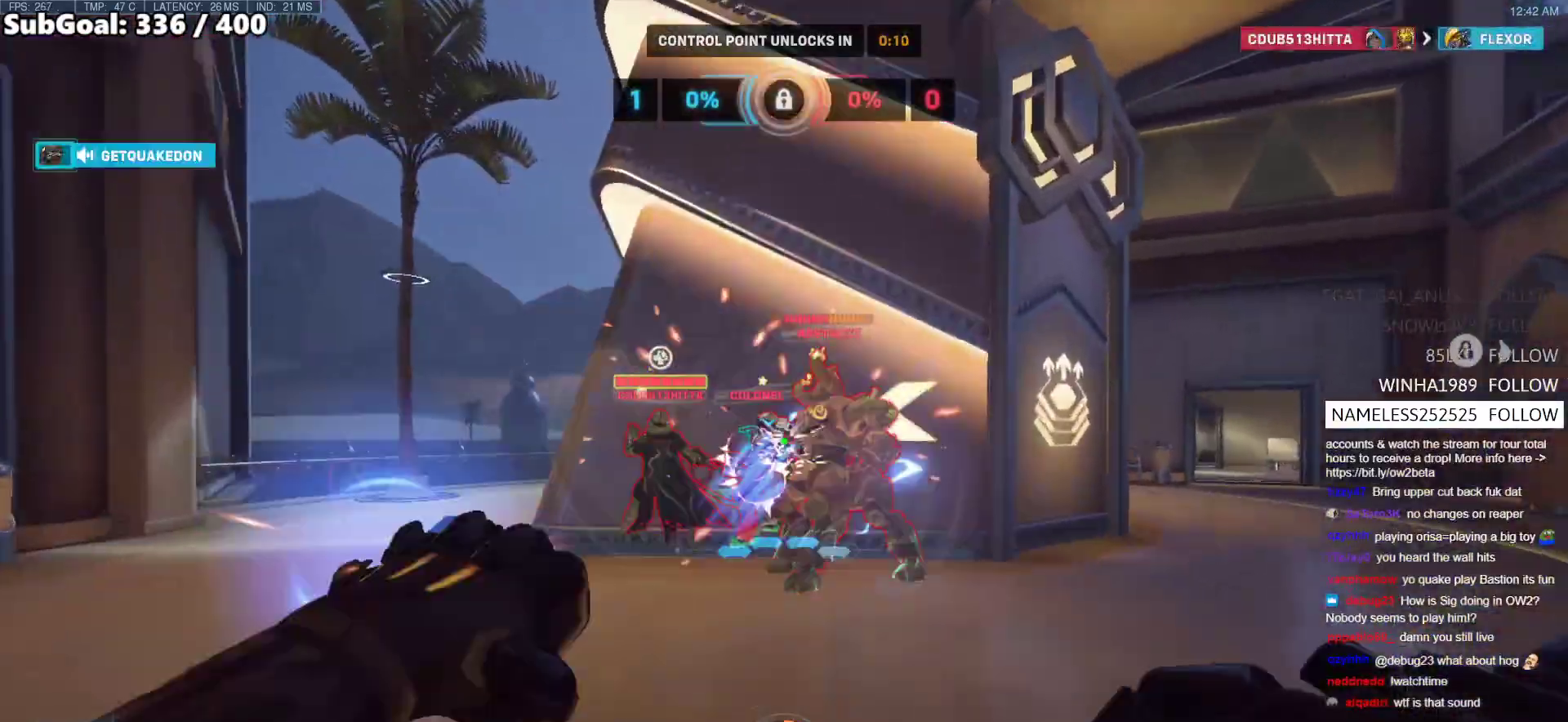
{"keys": ["w"], "mouse": [], "events": [[33, "mouse_left", "up"], [83, "a", "down"], [133, "a", "up"], [183, "mouse_left", "down"], [367, "mouse_left", "up"]]}
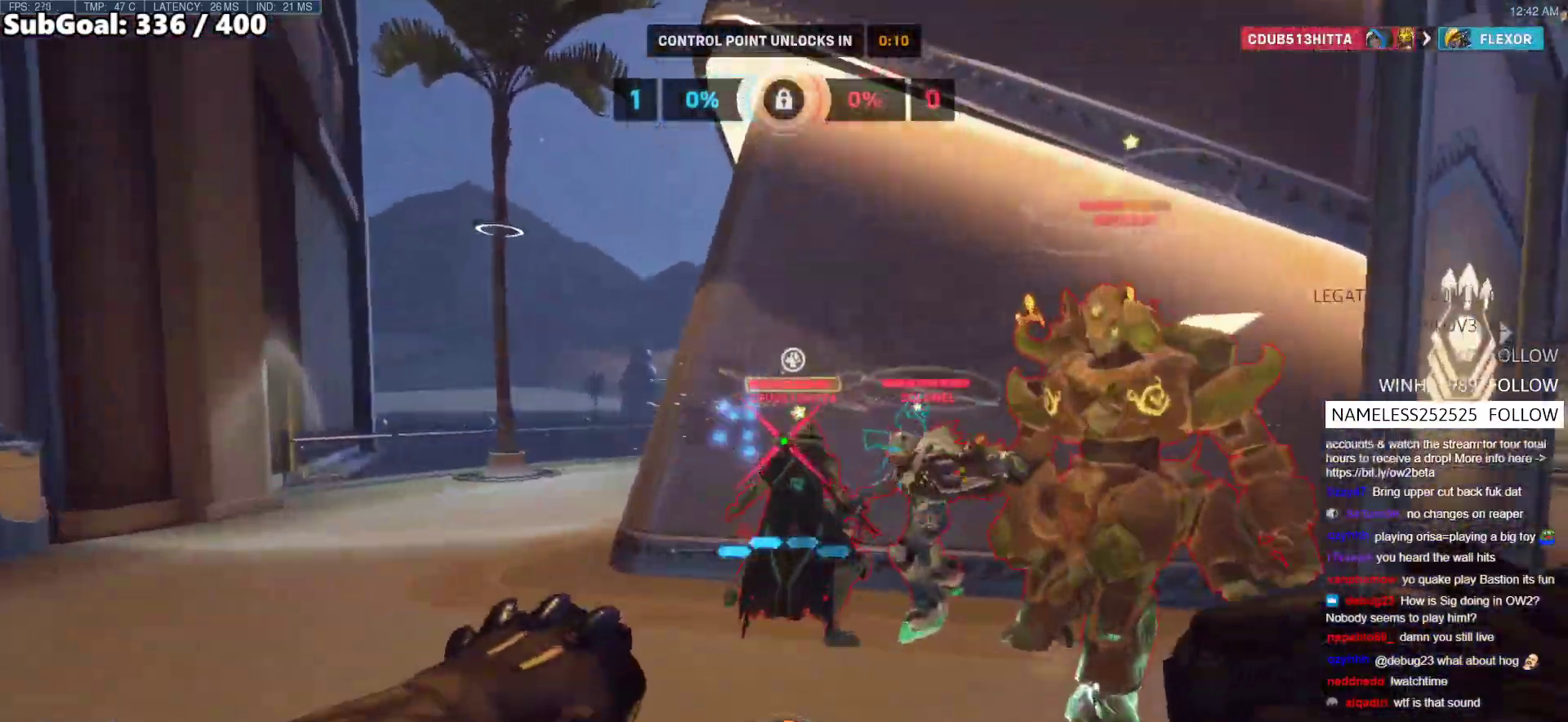
{"keys": ["a", "w"], "mouse": ["left"], "events": [[50, "mouse_left", "down"], [200, "mouse_left", "up"], [333, "mouse_left", "down"], [433, "a", "down"]]}
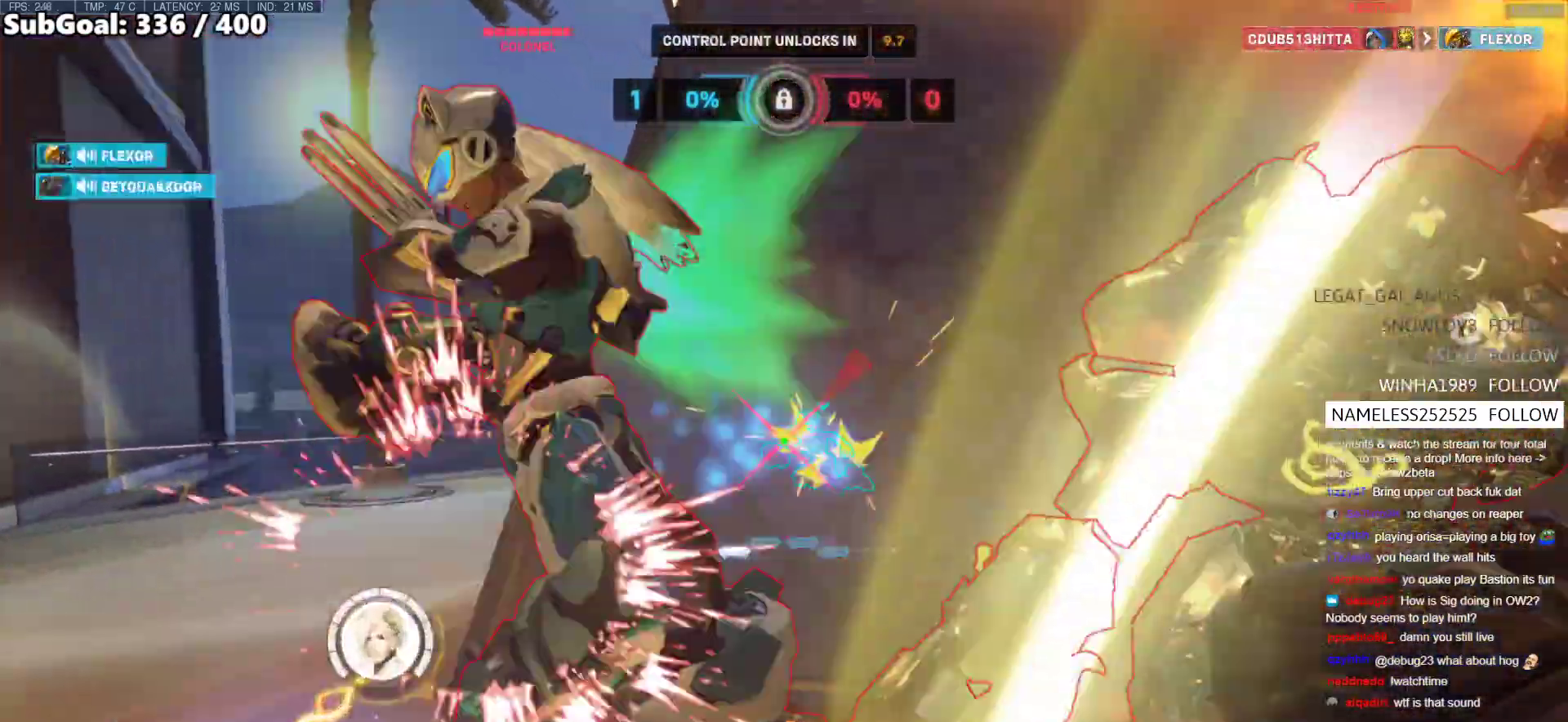
{"keys": ["a", "s"], "mouse": [], "events": [[33, "melee", "down"], [33, "w", "up"], [117, "mouse_left", "up"], [167, "melee", "up"], [167, "space", "down"], [300, "space", "up"], [400, "s", "down"]]}
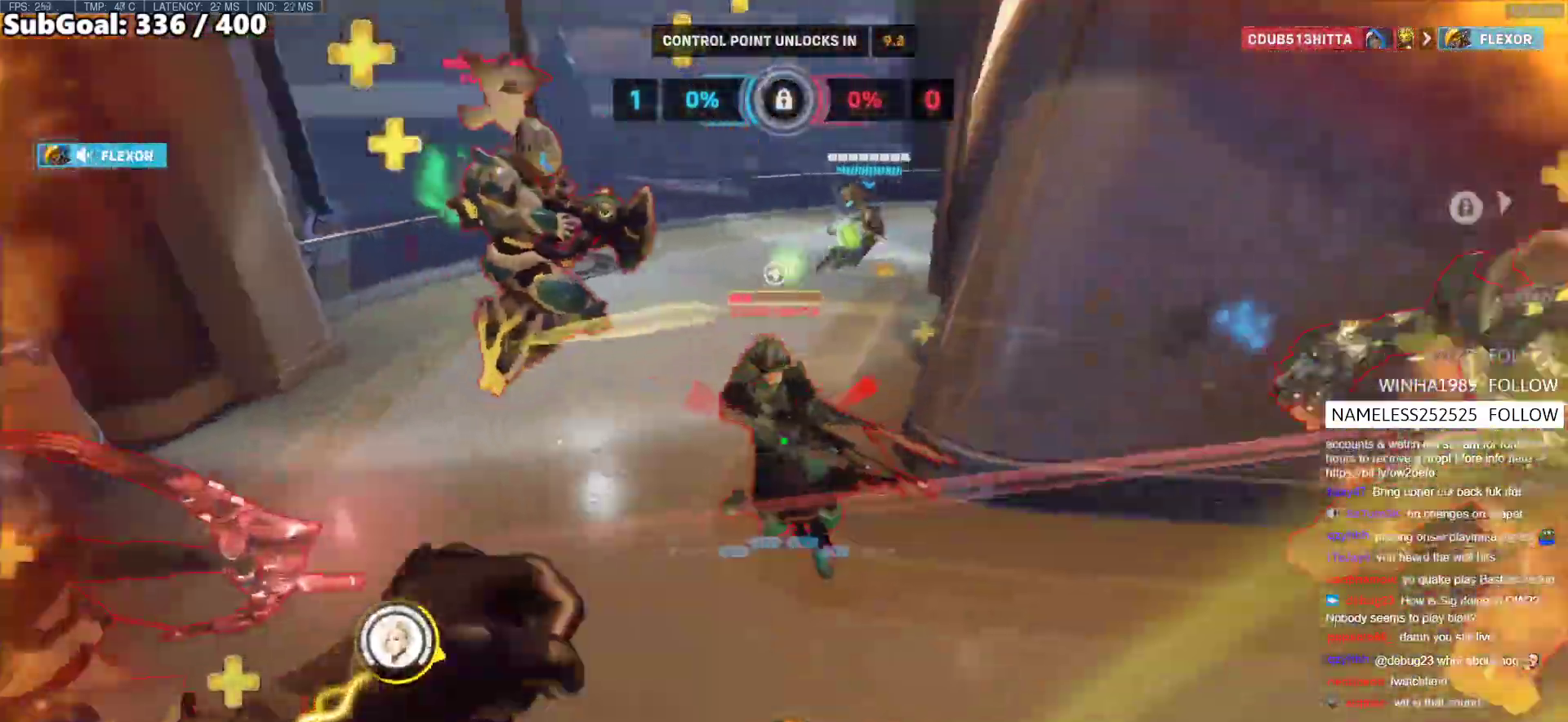
{"keys": ["a"], "mouse": [], "events": [[50, "mouse_left", "down"], [133, "shift", "down"], [183, "s", "up"], [233, "mouse_left", "up"], [317, "shift", "up"]]}
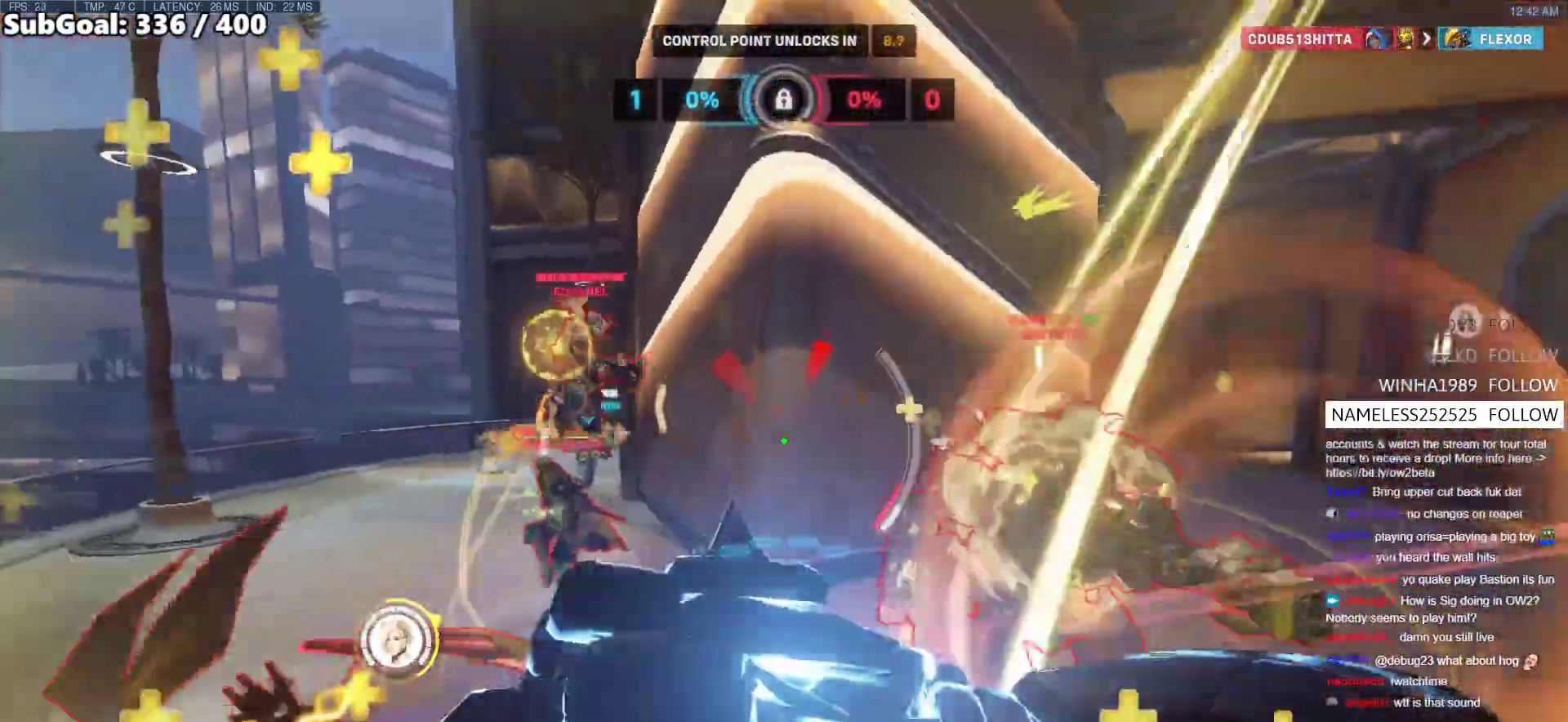
{"keys": ["a"], "mouse": [], "events": [[200, "s", "down"], [483, "s", "up"]]}
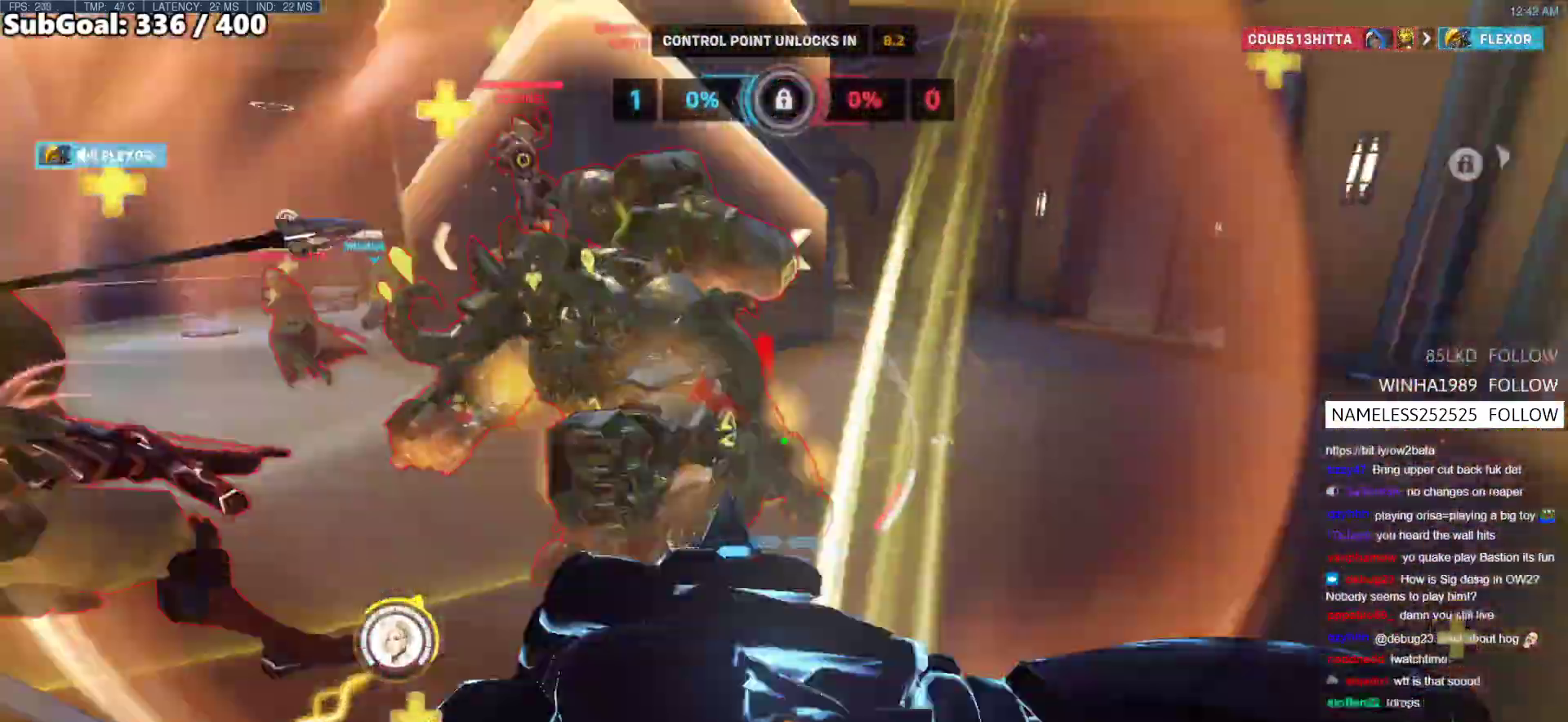
{"keys": ["d"], "mouse": [], "events": [[217, "d", "down"], [267, "a", "up"]]}
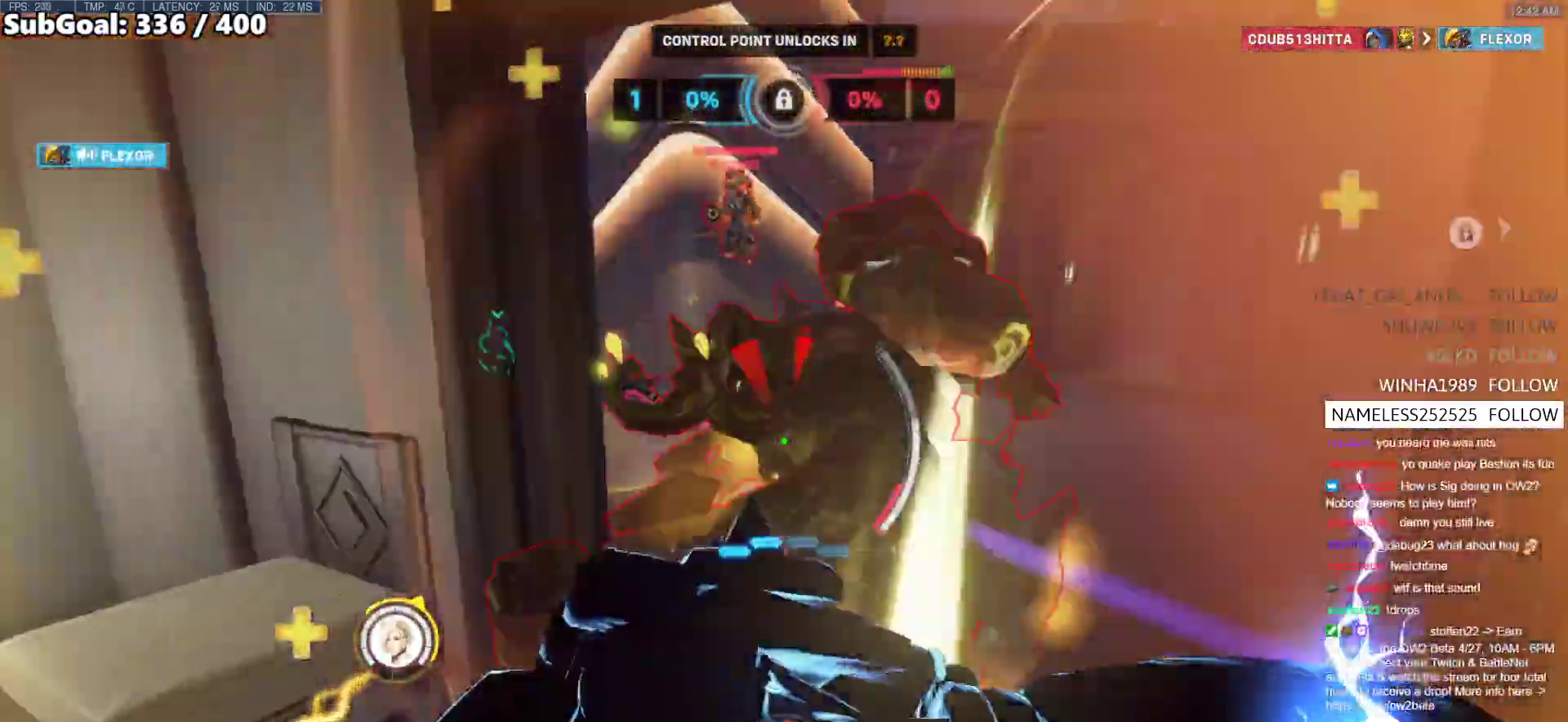
{"keys": ["d"], "mouse": [], "events": [[33, "w", "down"], [233, "w", "up"]]}
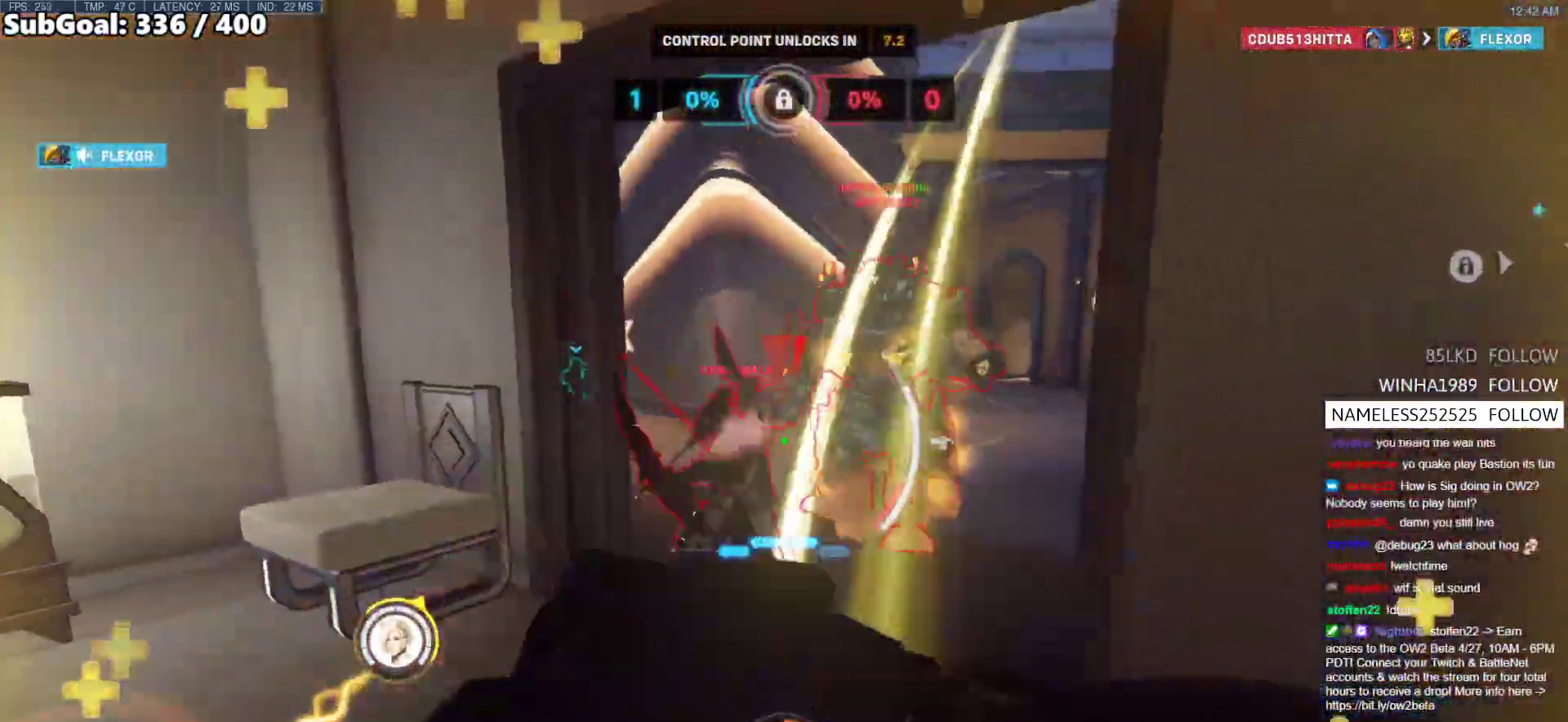
{"keys": ["a", "s"], "mouse": ["right"], "events": [[200, "mouse_left", "down"], [200, "space", "down"], [283, "mouse_right", "down"], [333, "space", "up"], [383, "a", "down"], [433, "mouse_left", "up"], [433, "s", "down"], [483, "d", "up"]]}
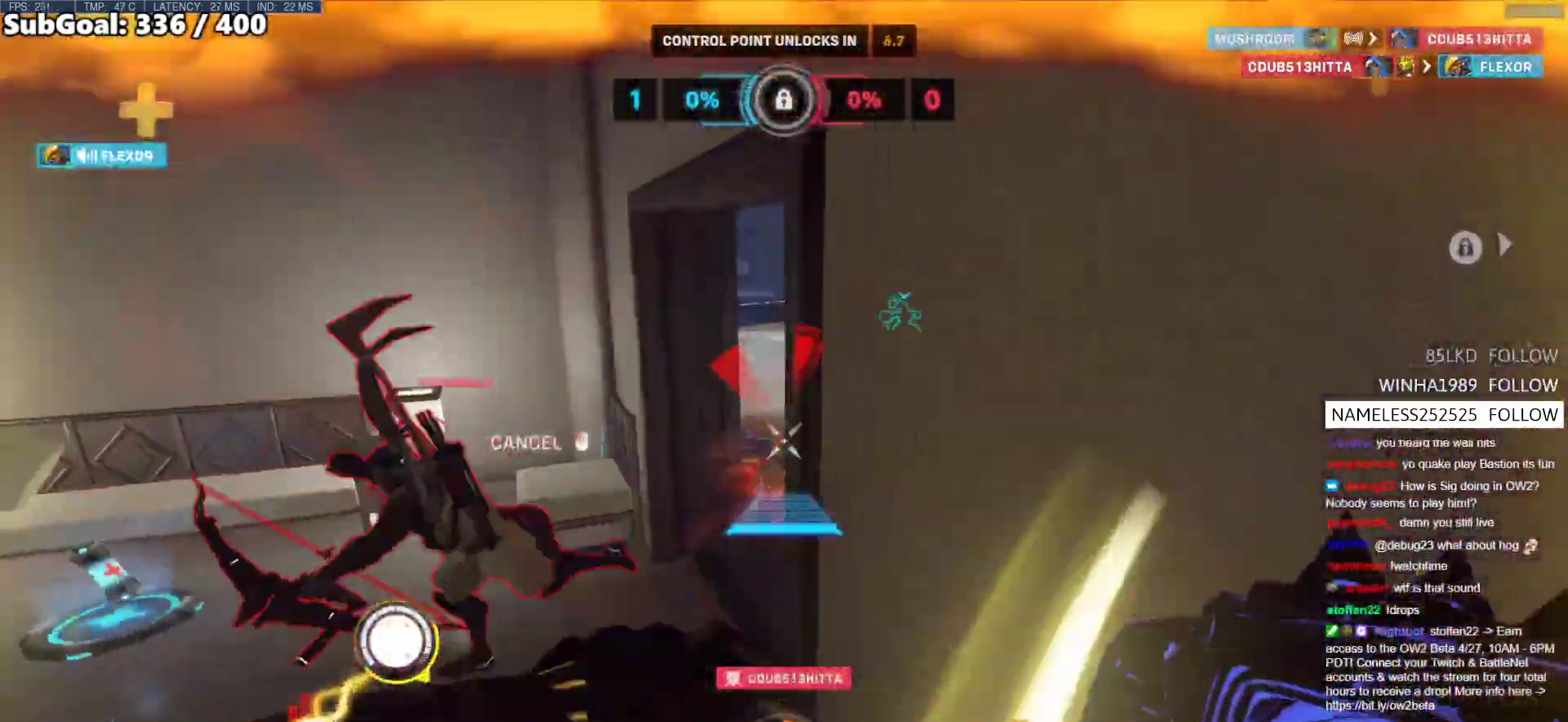
{"keys": ["a"], "mouse": ["right"], "events": [[117, "s", "up"], [267, "melee", "down"], [350, "melee", "up"]]}
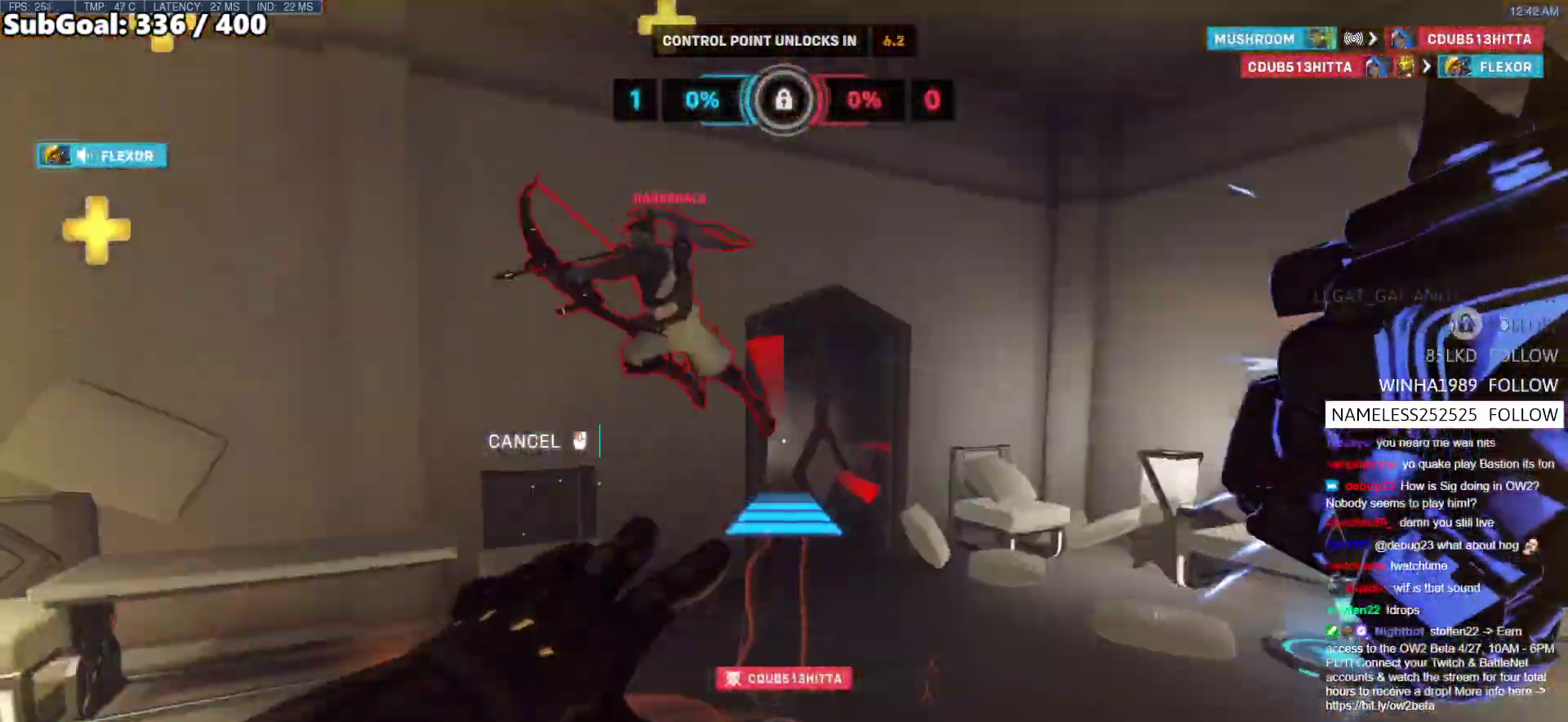
{"keys": ["a"], "mouse": [], "events": [[33, "mouse_right", "up"], [33, "w", "down"], [83, "a", "up"], [283, "a", "down"], [317, "w", "up"]]}
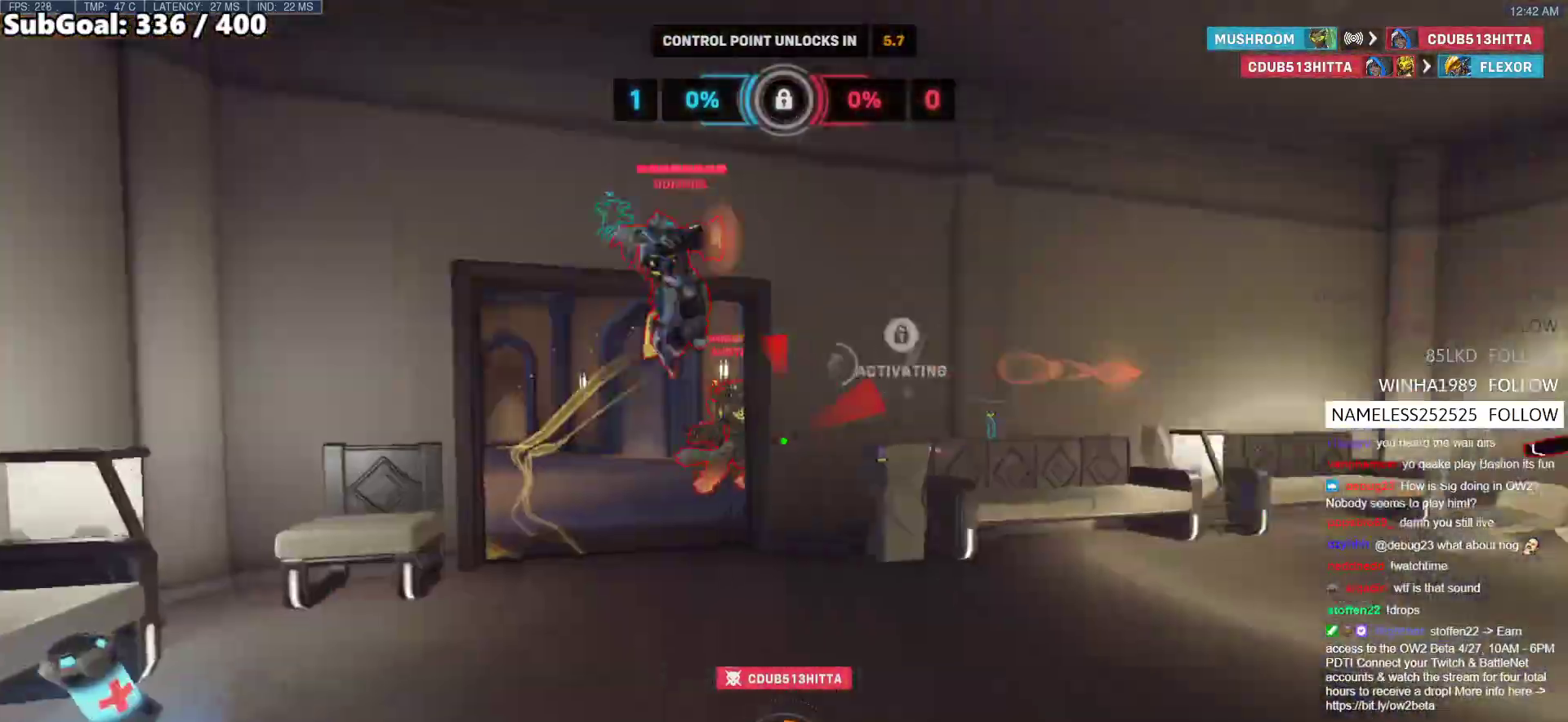
{"keys": ["a", "space"], "mouse": ["left"], "events": [[50, "w", "down"], [200, "w", "up"], [383, "mouse_left", "down"], [483, "space", "down"]]}
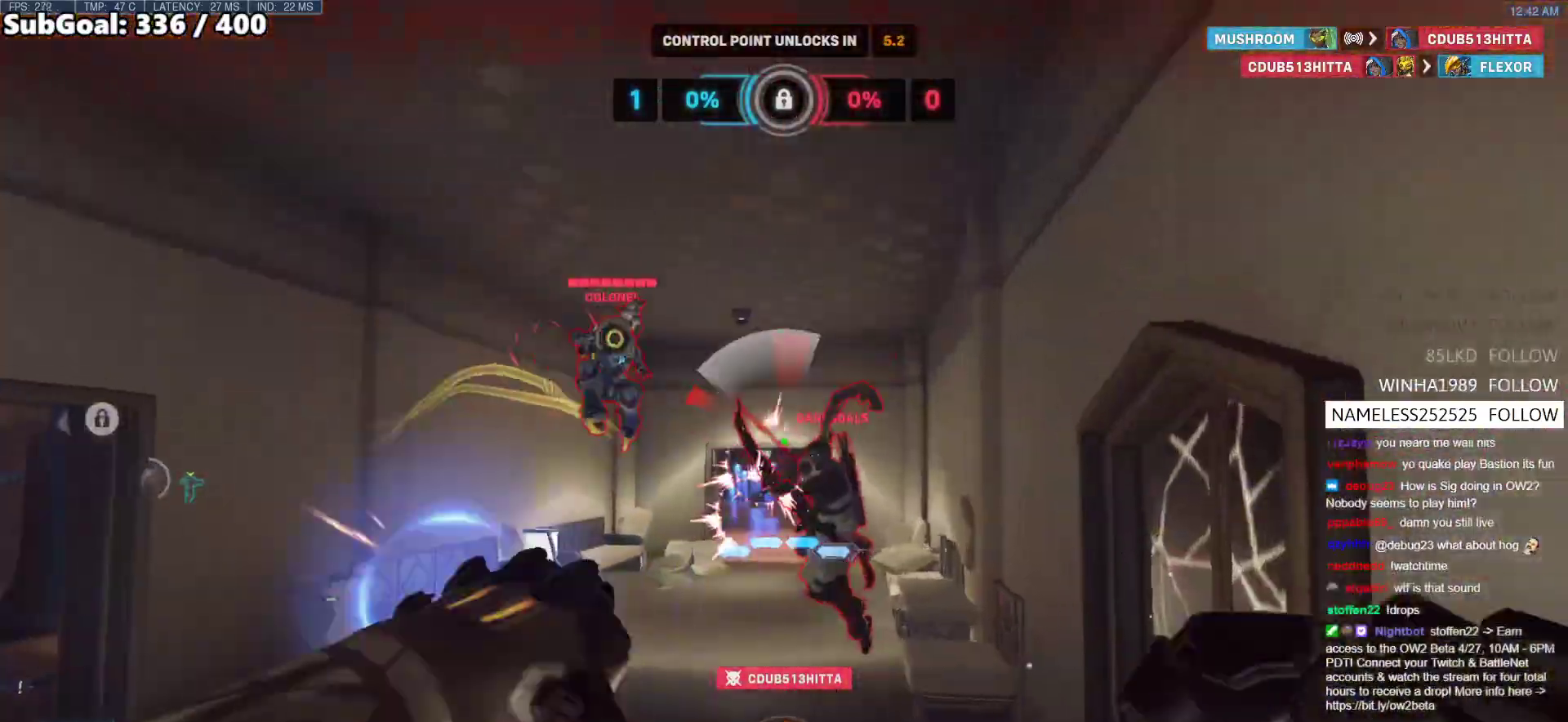
{"keys": ["d", "w"], "mouse": [], "events": [[67, "mouse_left", "up"], [67, "w", "down"], [117, "space", "up"], [167, "a", "up"], [217, "e", "down"], [400, "e", "up"], [500, "d", "down"]]}
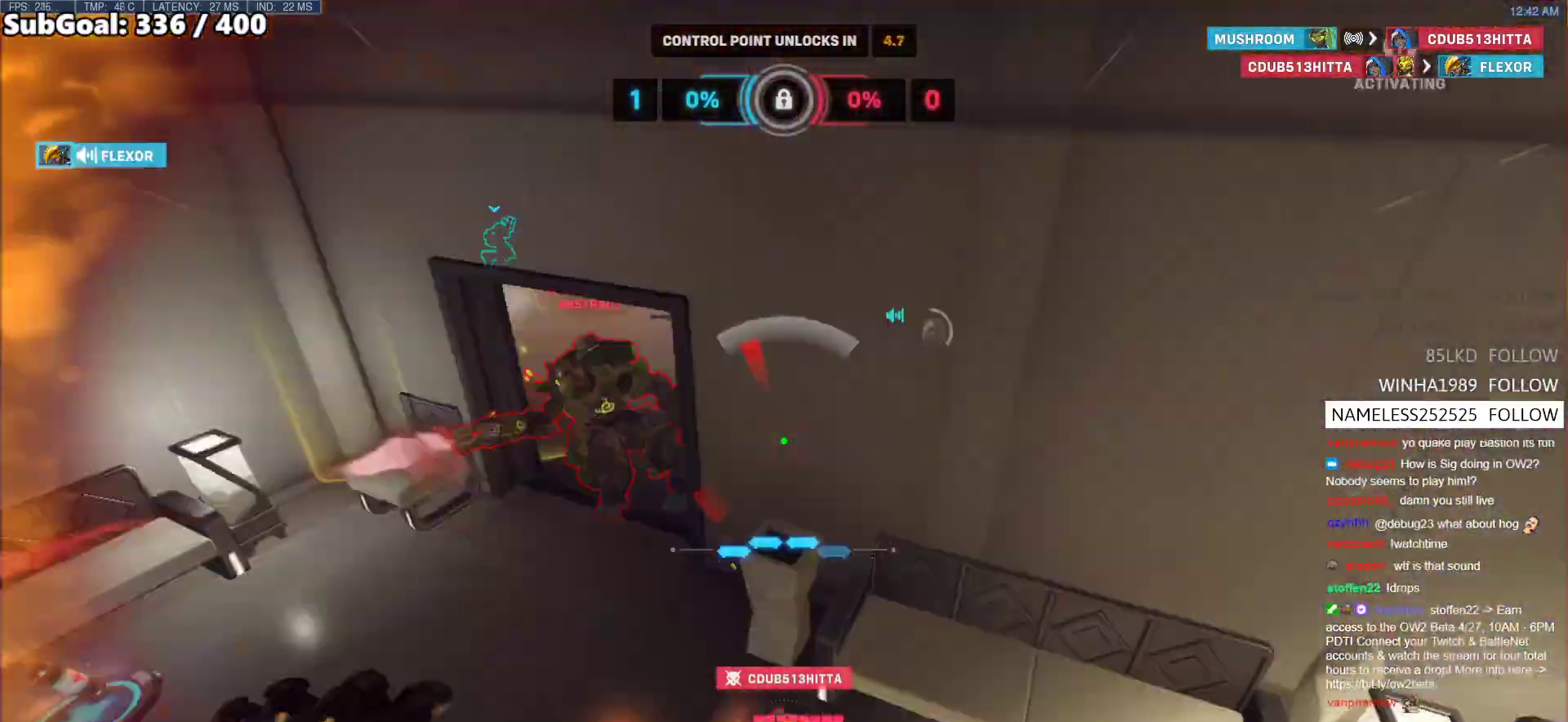
{"keys": ["s"], "mouse": [], "events": [[33, "w", "up"], [133, "s", "down"], [233, "d", "up"]]}
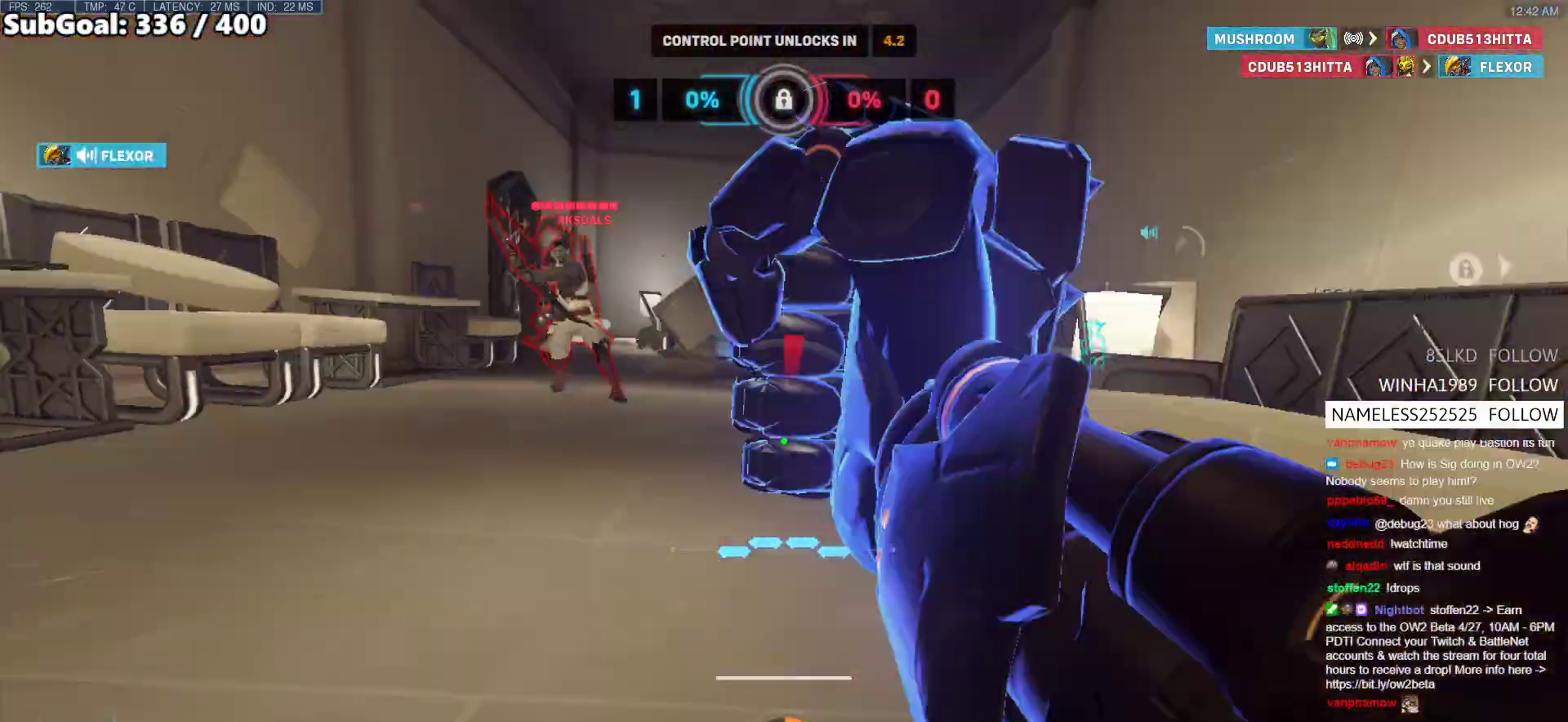
{"keys": ["a", "s"], "mouse": [], "events": [[200, "a", "down"], [300, "mouse_left", "down"], [483, "mouse_left", "up"]]}
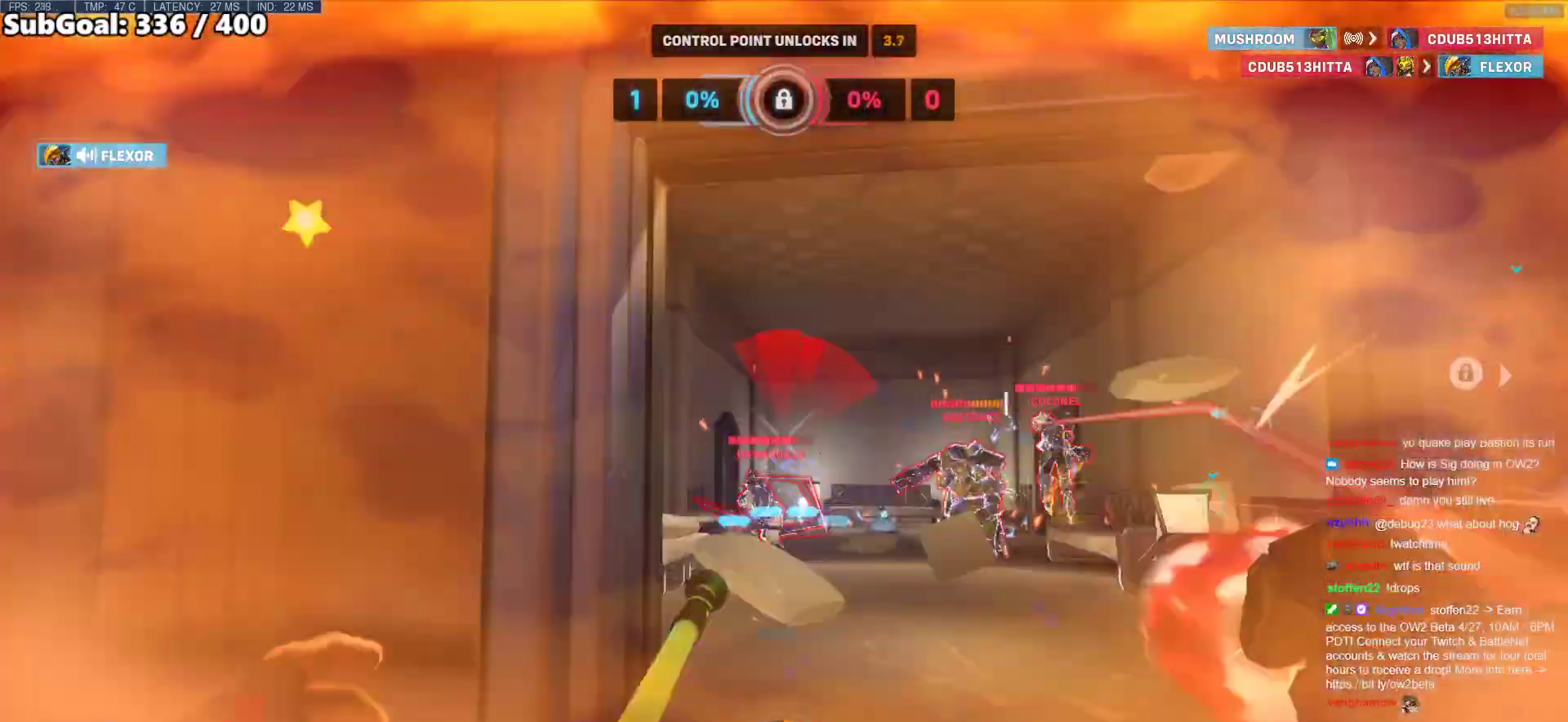
{"keys": ["a"], "mouse": [], "events": [[117, "mouse_left", "down"], [117, "space", "down"], [267, "mouse_left", "up"], [300, "space", "up"], [400, "s", "up"]]}
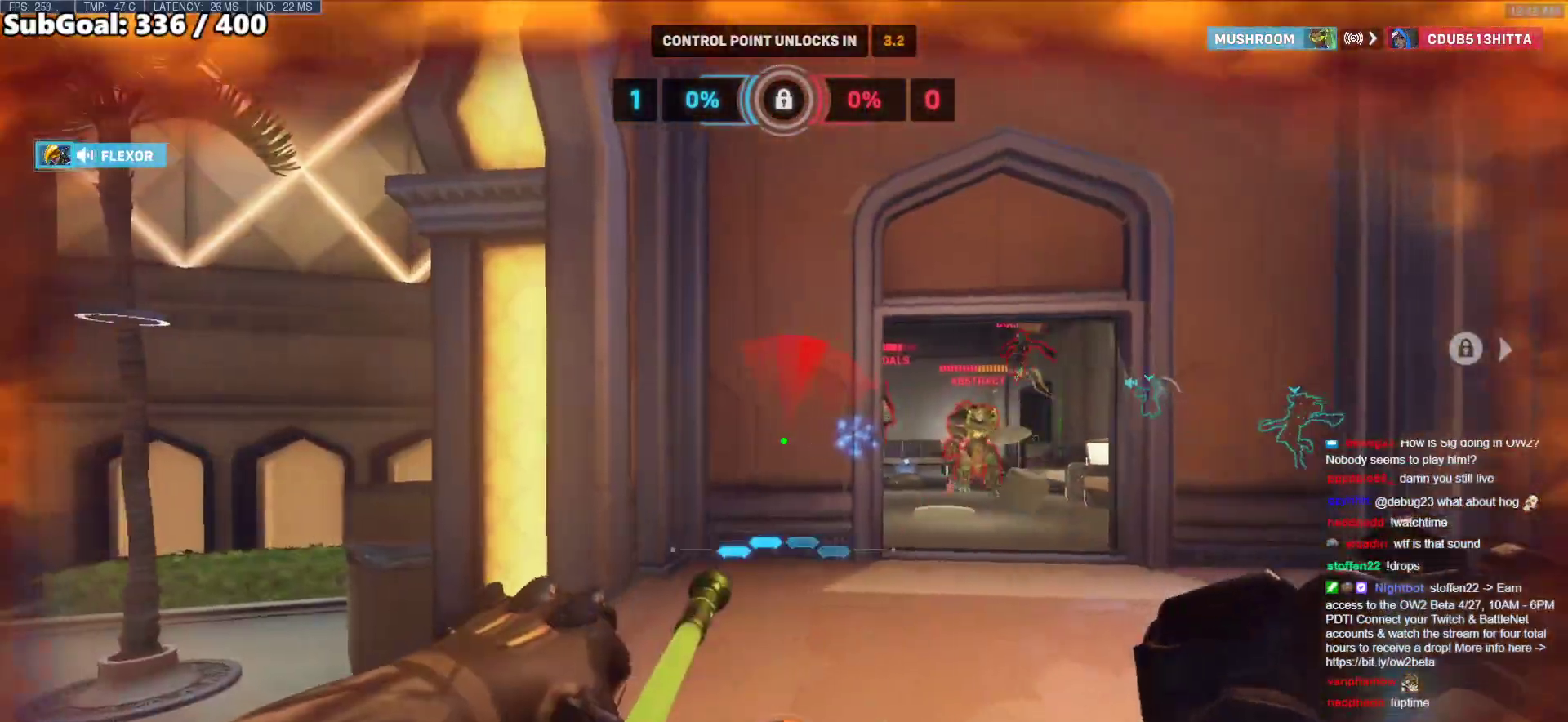
{"keys": ["d", "w"], "mouse": ["right"], "events": [[33, "d", "down"], [83, "a", "up"], [133, "mouse_left", "down"], [183, "mouse_right", "down"], [183, "space", "down"], [317, "mouse_left", "up"], [317, "space", "up"], [317, "w", "down"]]}
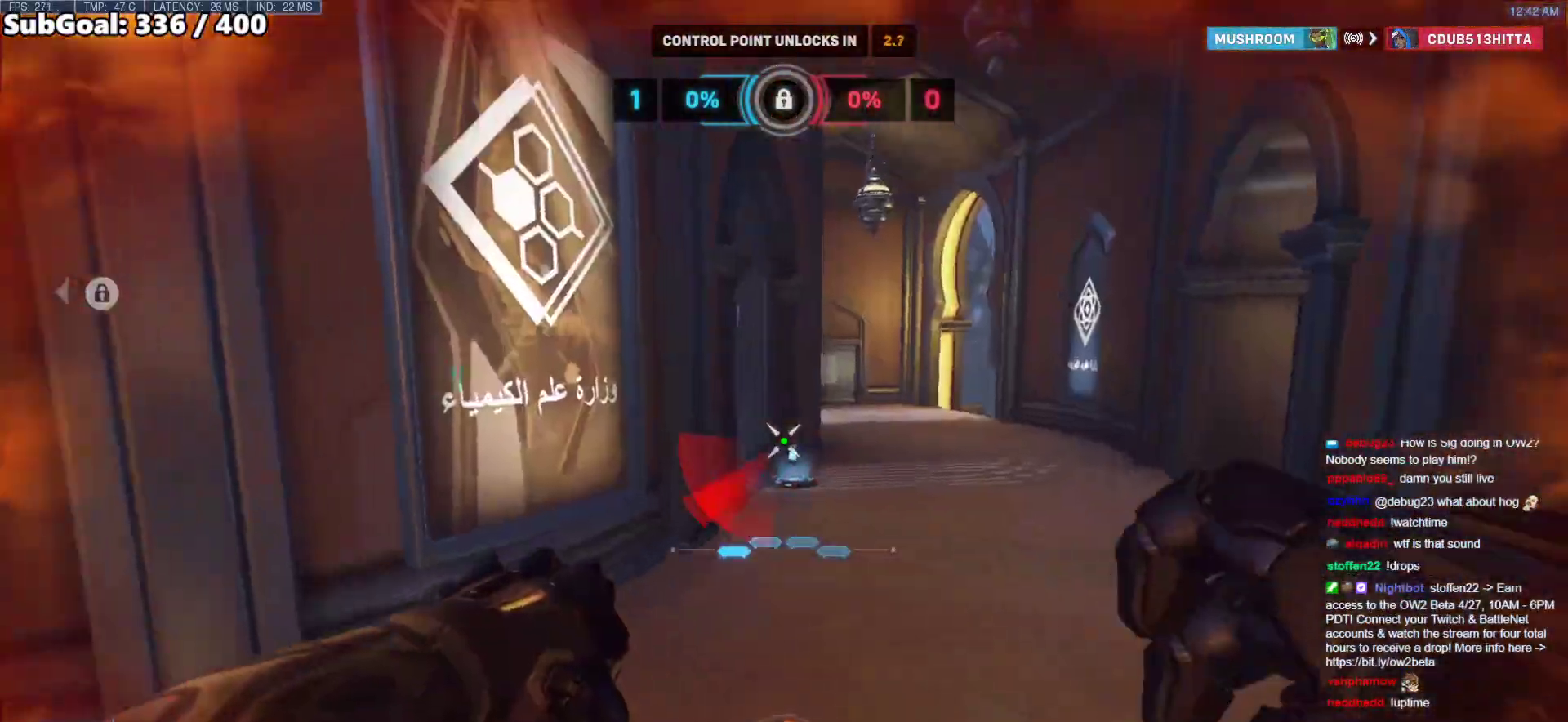
{"keys": [], "mouse": [], "events": [[100, "d", "up"], [283, "mouse_right", "up"], [383, "w", "up"]]}
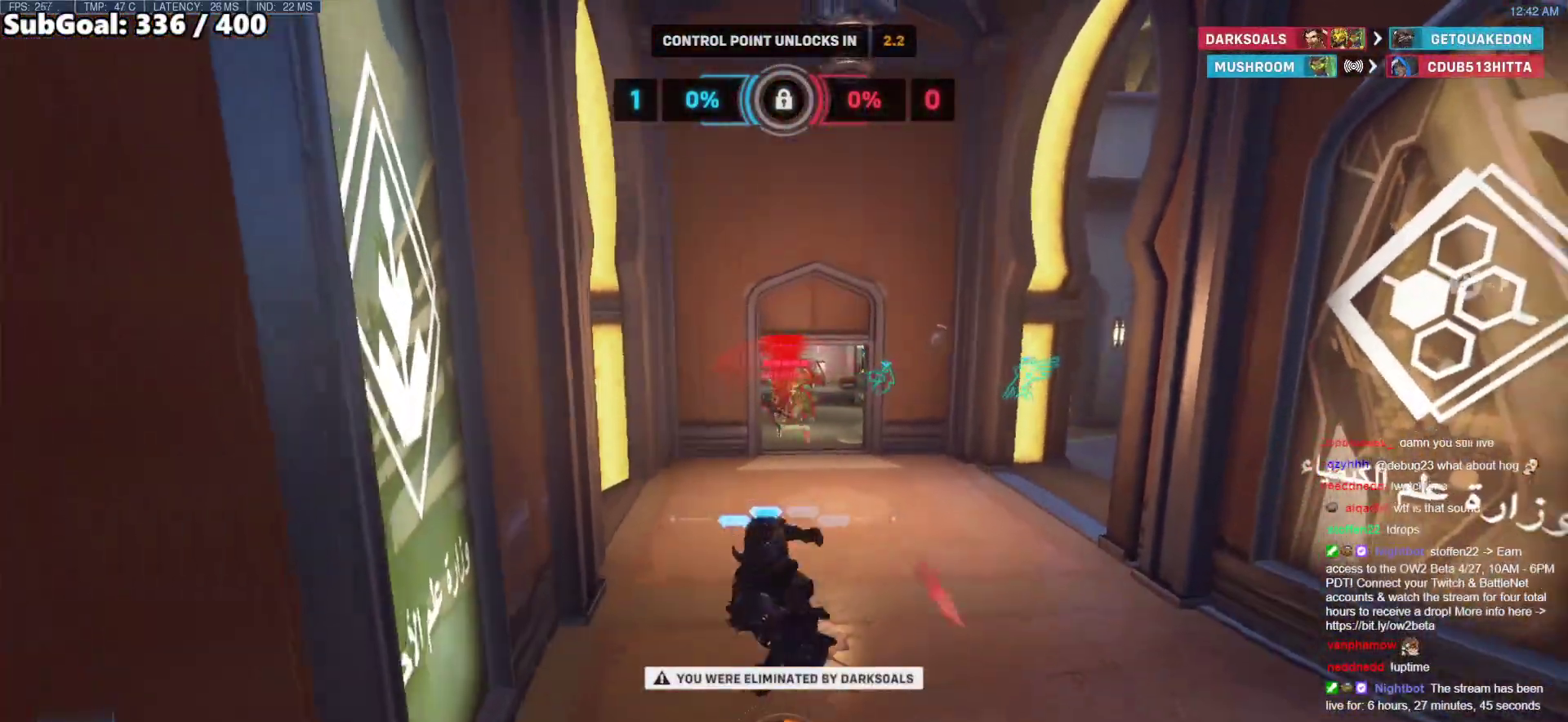
{"keys": [], "mouse": [], "events": []}
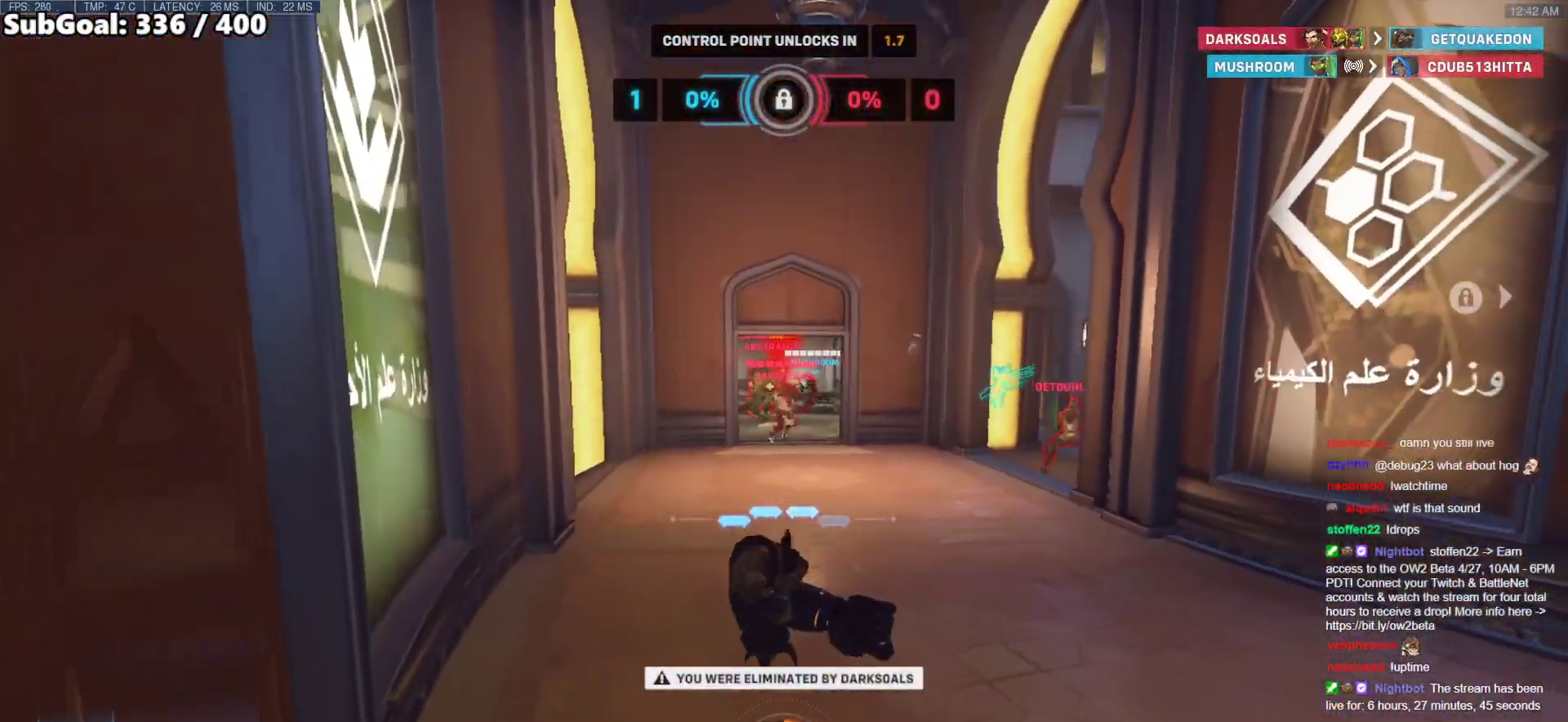
{"keys": [], "mouse": [], "events": []}